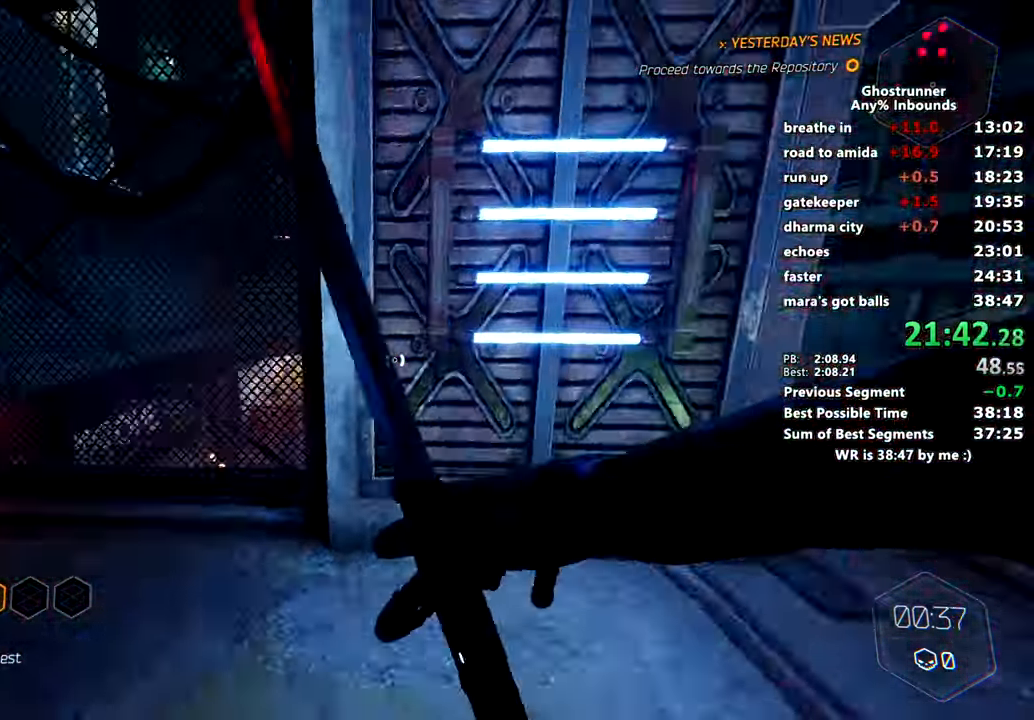
Gameplay with keyboard and mouse; each line is a JSON object with the keys and mouse buttons held at the frame after it. "events" lists presses ("down") and releases ("up") of "1", "2", "3", "4", "a", "c", "caps_lock", "ctrl", "d", "e", "escape", "f", "q", "r", "s", "shift", "space", "tab", "v", "w", "x", "z", "mouse_left" and "mouse_right" between this image and that frame as [ms after this image, input, new state], when the widget could be followed in between. "mouse_left", "mouse_right" = the "left", "right" buttons of the "mouse" list. No other keys are recorded. Mouse movement is not recorded. Not read: other_keys.
{"keys": ["d", "w"], "mouse": [], "events": [[300, "w", "down"], [484, "d", "down"]]}
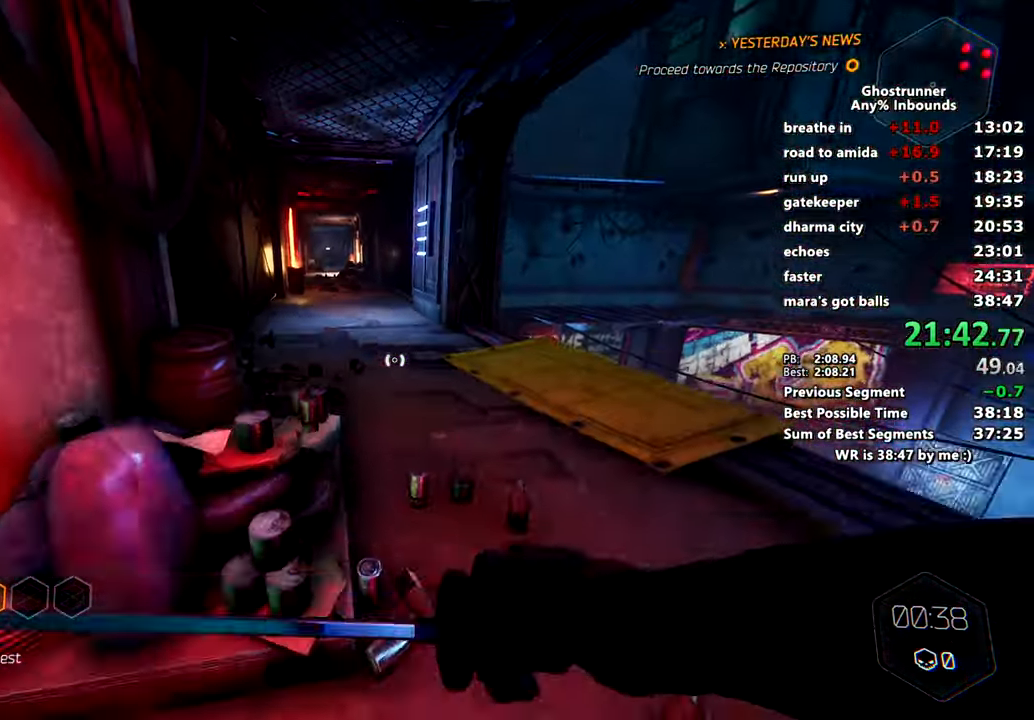
{"keys": ["w"], "mouse": ["right"], "events": [[400, "d", "up"], [450, "mouse_right", "down"]]}
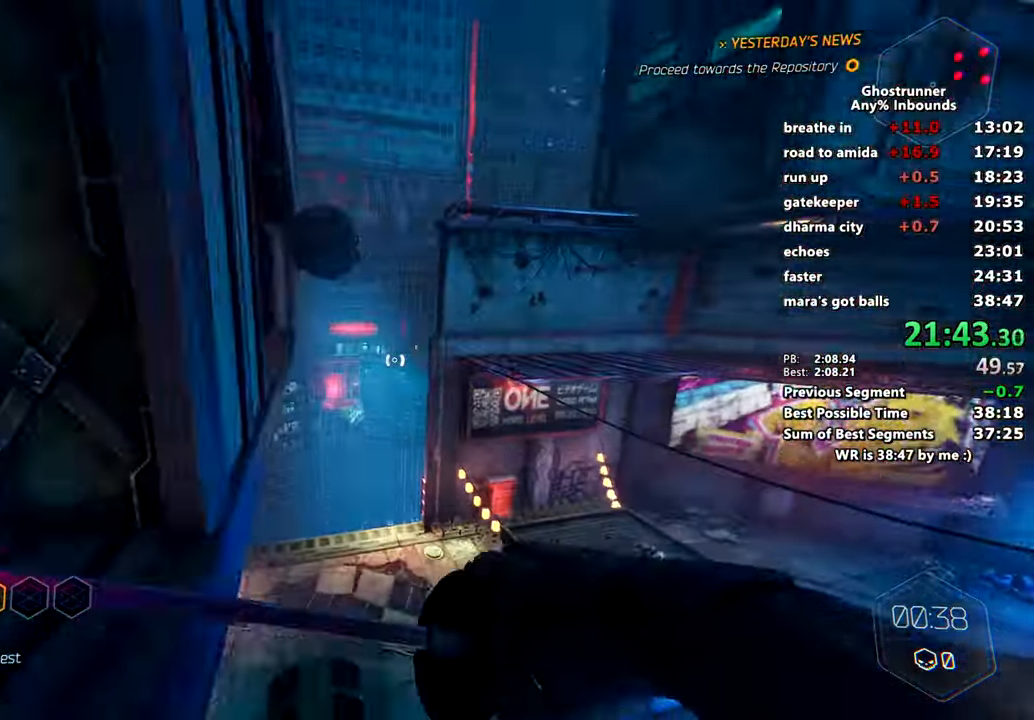
{"keys": ["a", "w"], "mouse": [], "events": [[184, "space", "down"], [334, "space", "up"], [417, "mouse_right", "up"], [467, "a", "down"]]}
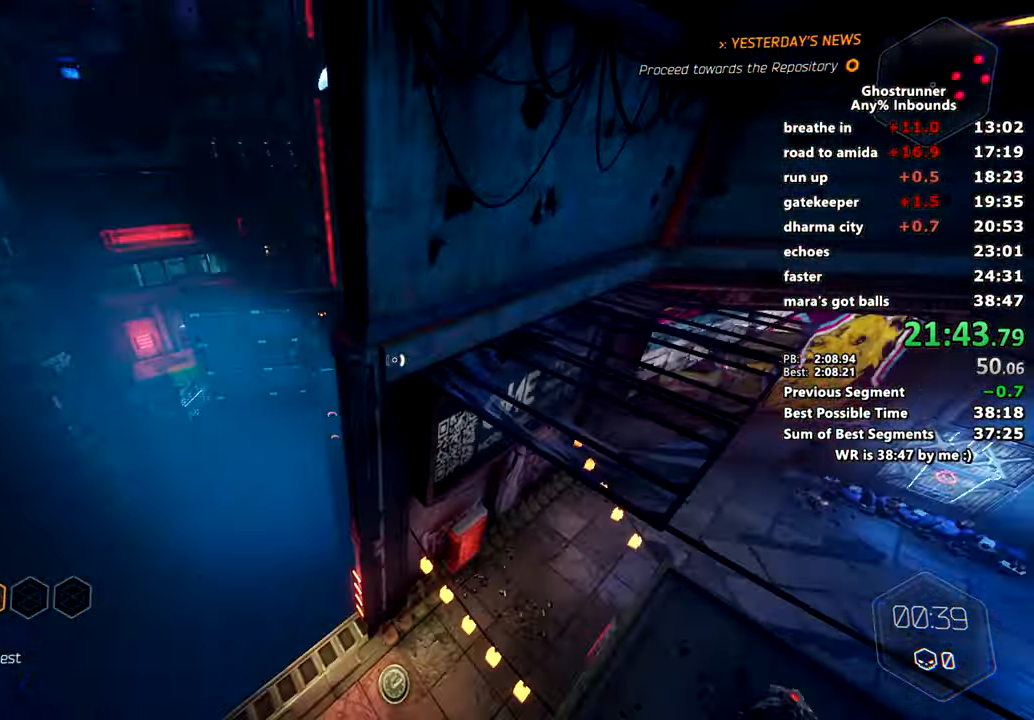
{"keys": ["w"], "mouse": [], "events": [[300, "a", "up"]]}
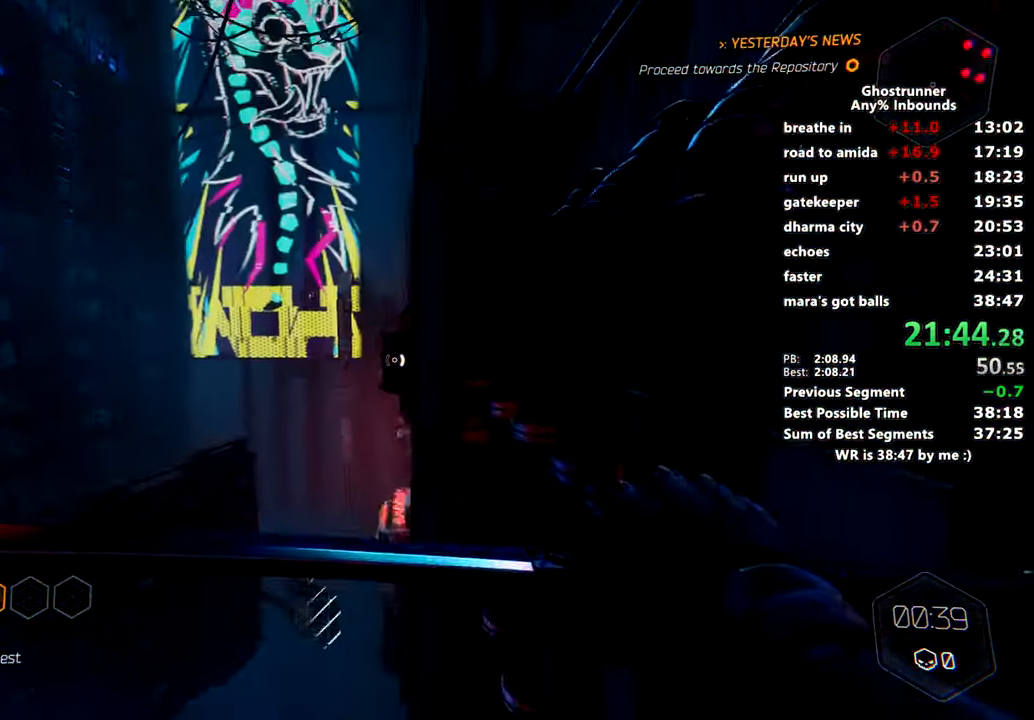
{"keys": ["w"], "mouse": [], "events": [[33, "mouse_right", "down"], [84, "mouse_right", "up"], [167, "a", "down"], [350, "a", "up"]]}
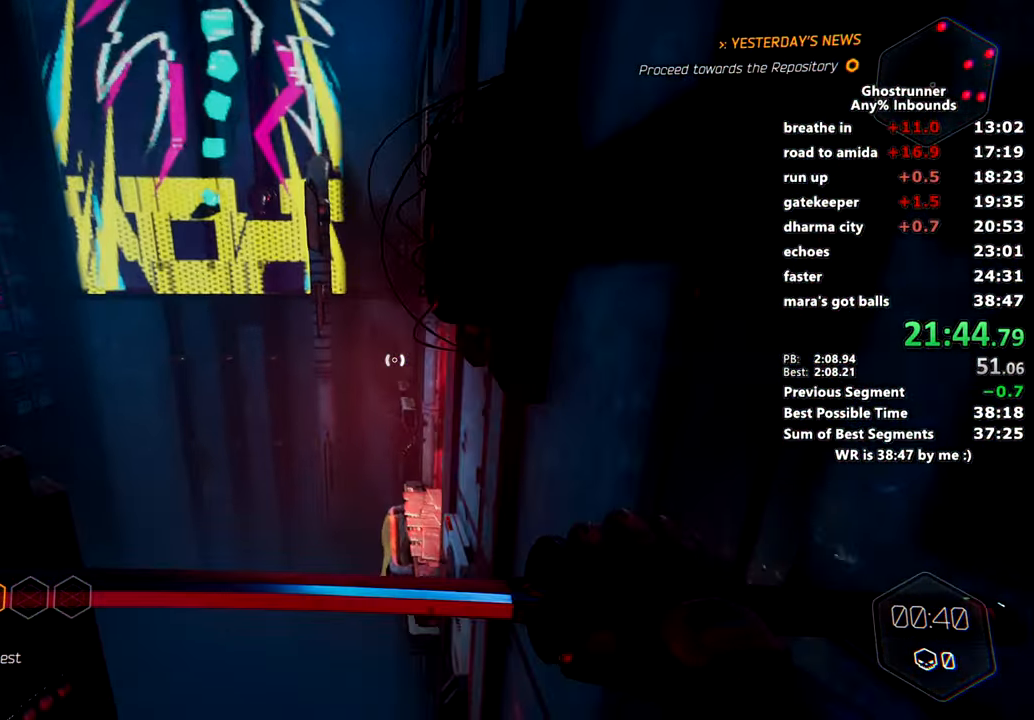
{"keys": ["w"], "mouse": [], "events": [[50, "d", "down"], [283, "d", "up"]]}
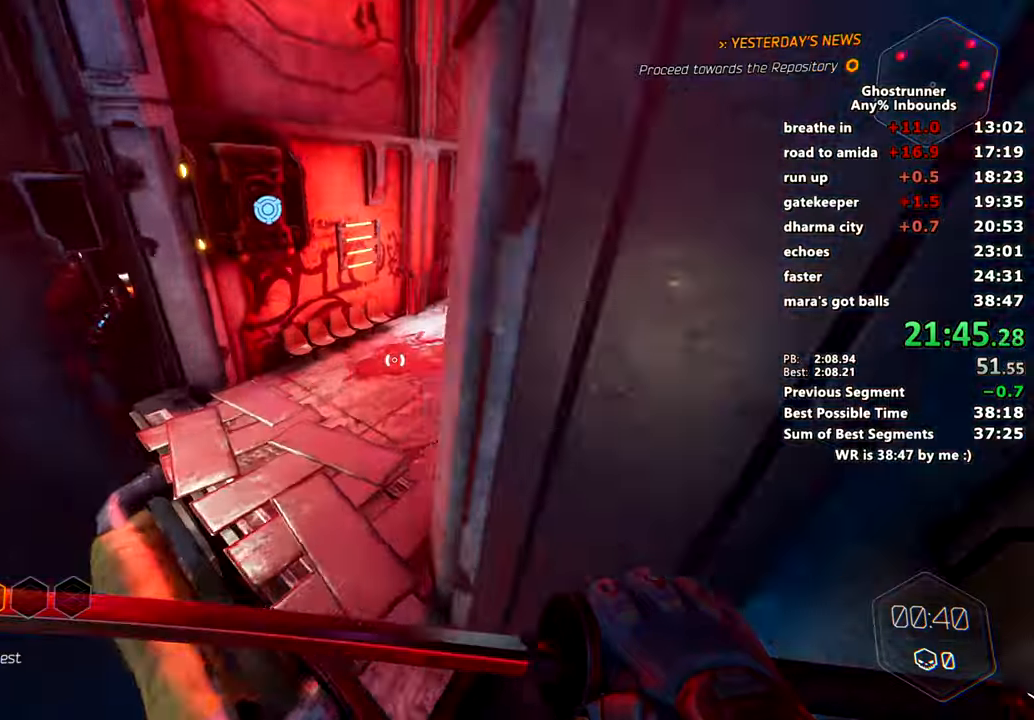
{"keys": ["w"], "mouse": [], "events": [[150, "space", "down"], [250, "mouse_right", "down"], [250, "space", "up"], [284, "mouse_right", "up"], [434, "a", "down"], [484, "a", "up"]]}
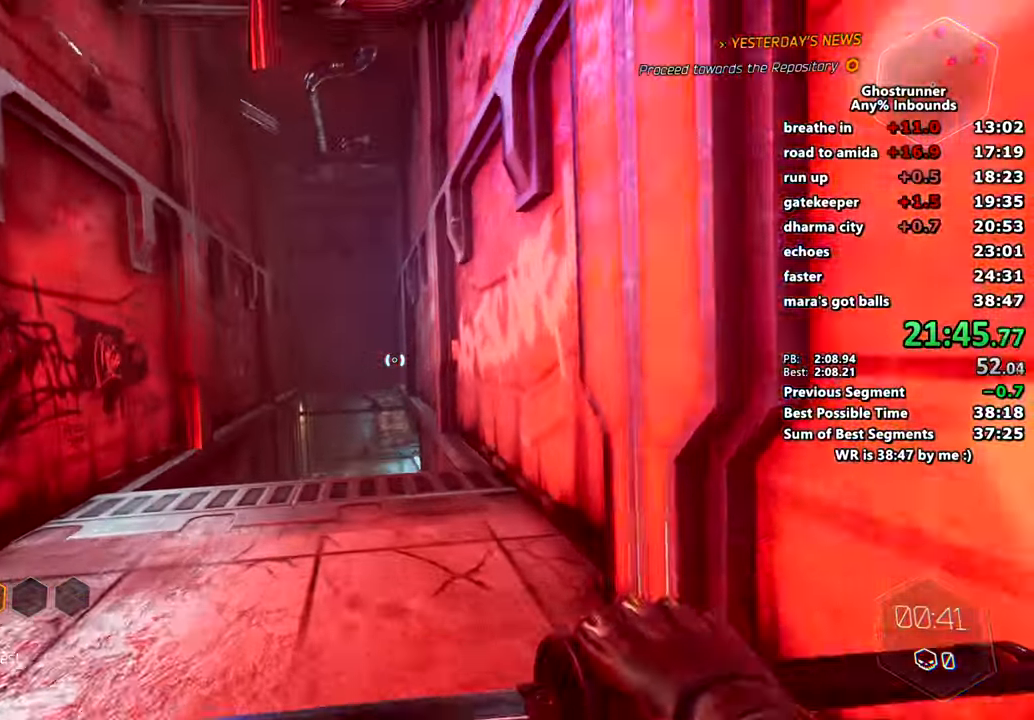
{"keys": ["w"], "mouse": ["right"], "events": [[133, "mouse_right", "down"], [334, "a", "down"], [467, "a", "up"]]}
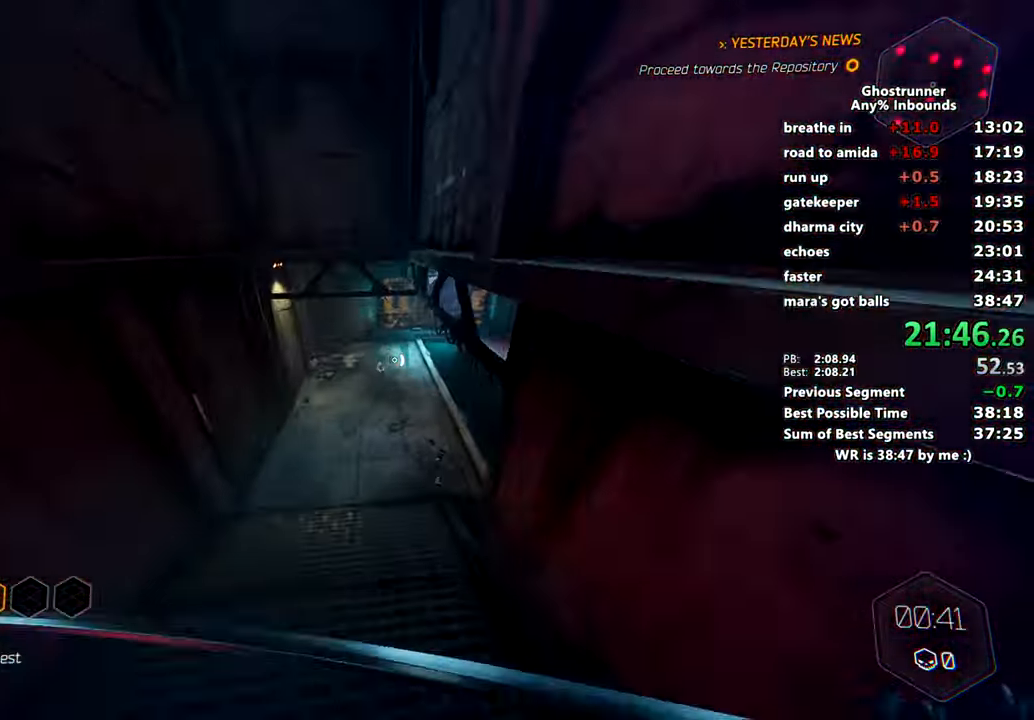
{"keys": ["d", "w"], "mouse": [], "events": [[67, "mouse_right", "up"], [201, "mouse_right", "down"], [251, "d", "down"], [301, "mouse_right", "up"]]}
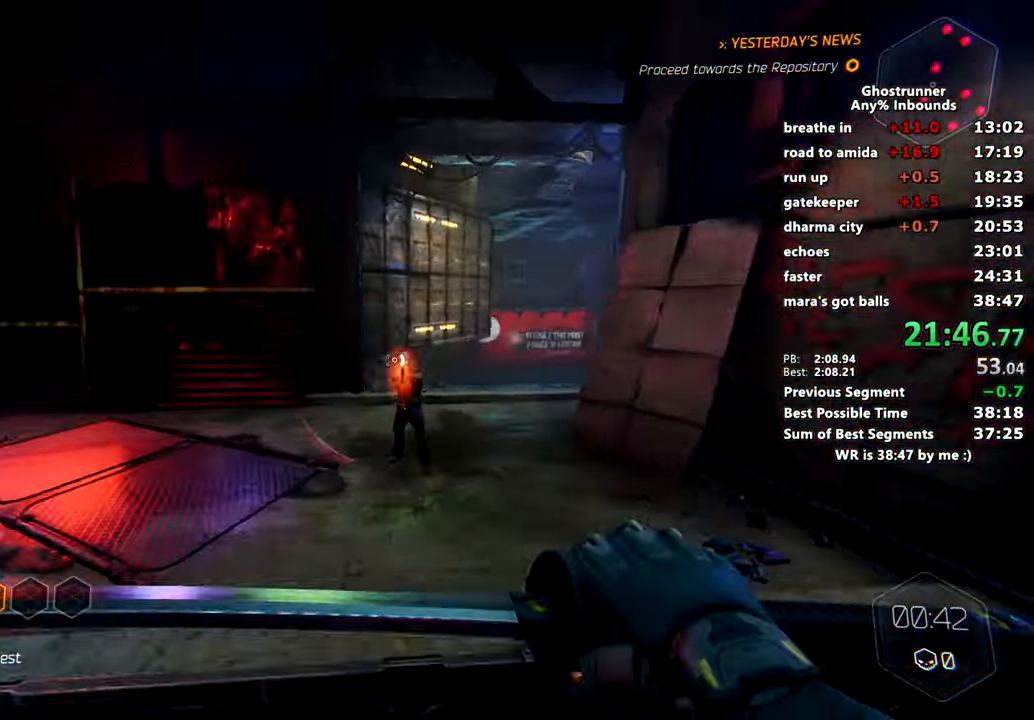
{"keys": ["space", "w"], "mouse": ["right"], "events": [[33, "mouse_left", "down"], [83, "d", "up"], [117, "mouse_left", "up"], [267, "mouse_right", "down"], [467, "space", "down"]]}
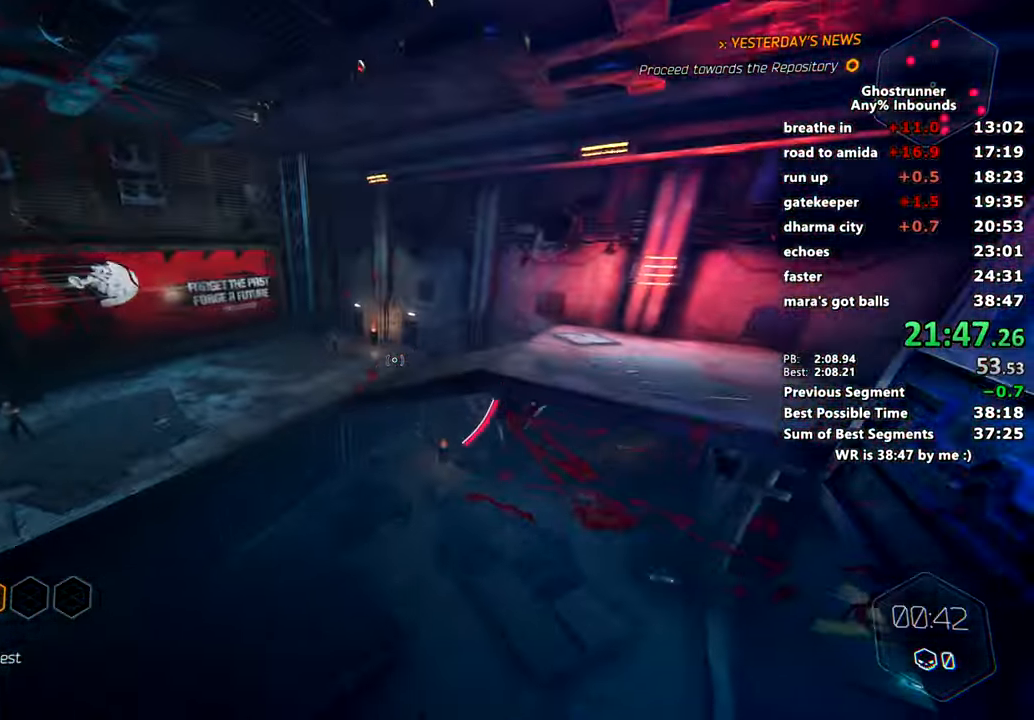
{"keys": ["d", "w"], "mouse": ["right"], "events": [[34, "mouse_right", "up"], [67, "d", "down"], [151, "space", "up"], [418, "mouse_right", "down"]]}
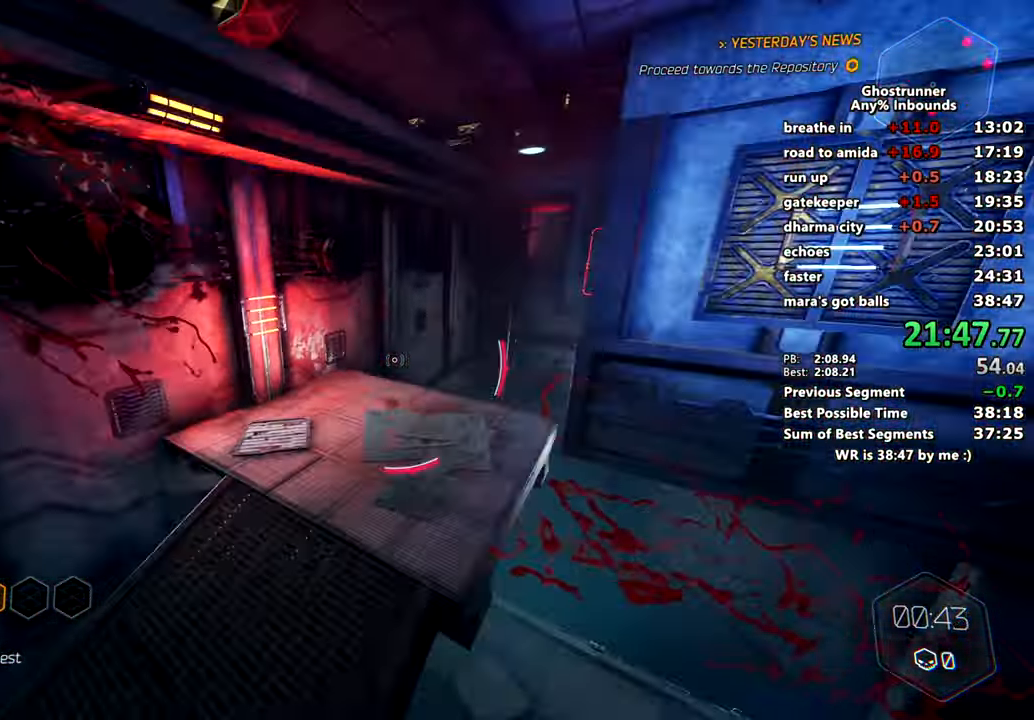
{"keys": ["w"], "mouse": ["right"], "events": [[17, "mouse_right", "up"], [300, "d", "up"], [450, "mouse_right", "down"]]}
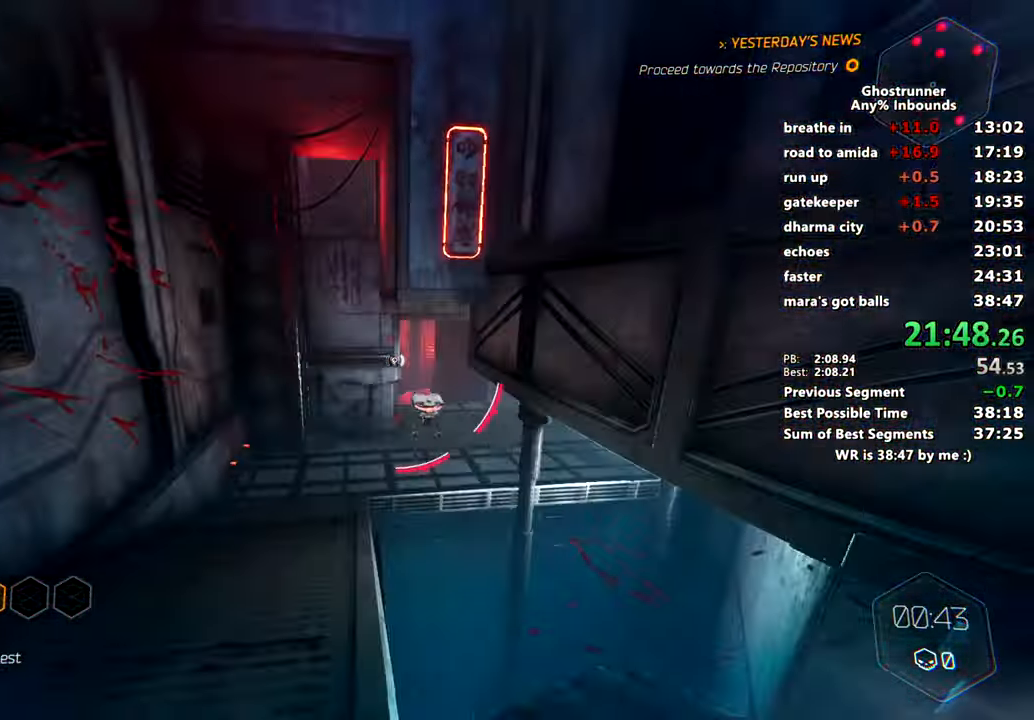
{"keys": ["d", "w"], "mouse": [], "events": [[134, "d", "down"], [217, "d", "up"], [267, "mouse_right", "up"], [351, "d", "down"], [351, "mouse_left", "down"], [451, "mouse_left", "up"]]}
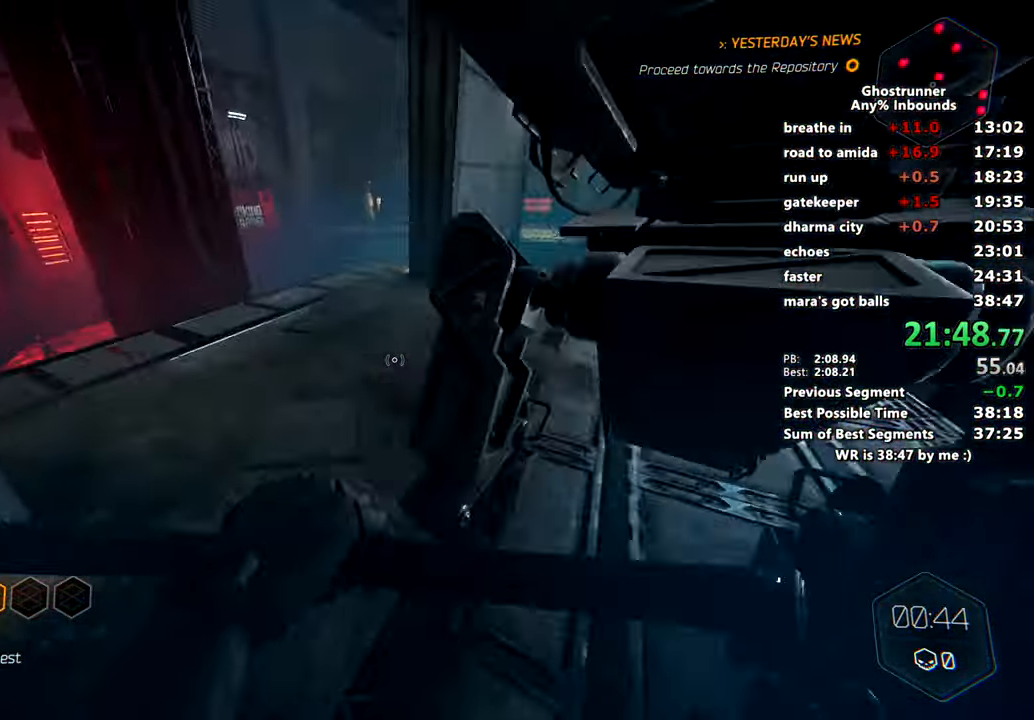
{"keys": ["w"], "mouse": ["right"], "events": [[334, "d", "up"], [434, "mouse_right", "down"]]}
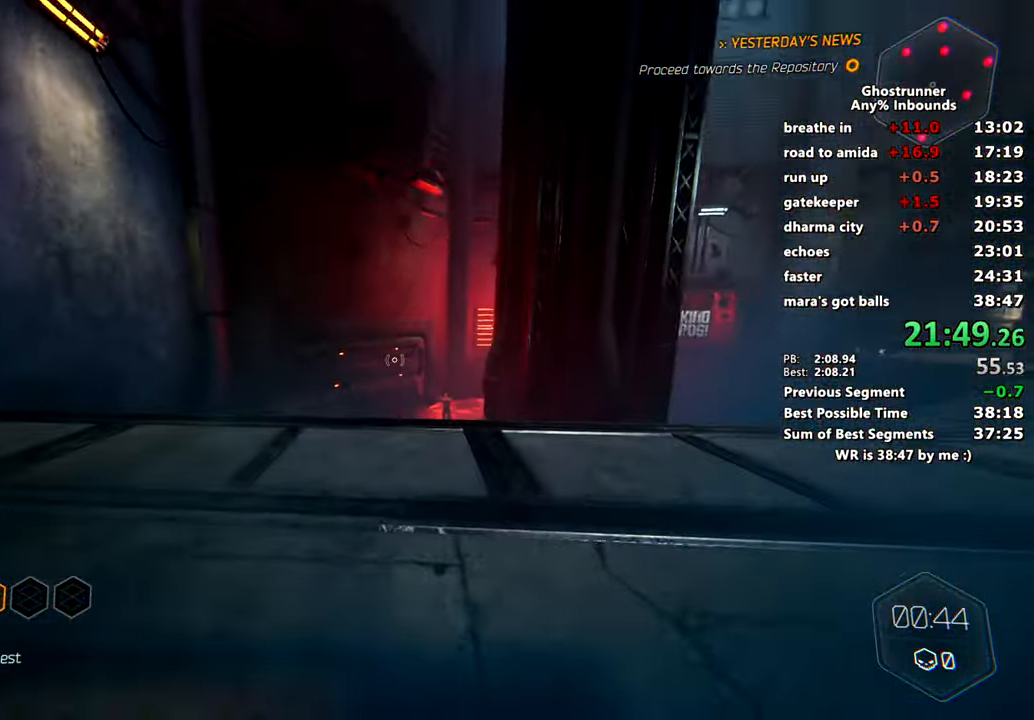
{"keys": ["space", "w"], "mouse": [], "events": [[67, "a", "down"], [151, "a", "up"], [251, "a", "down"], [251, "mouse_right", "up"], [384, "a", "up"], [434, "space", "down"]]}
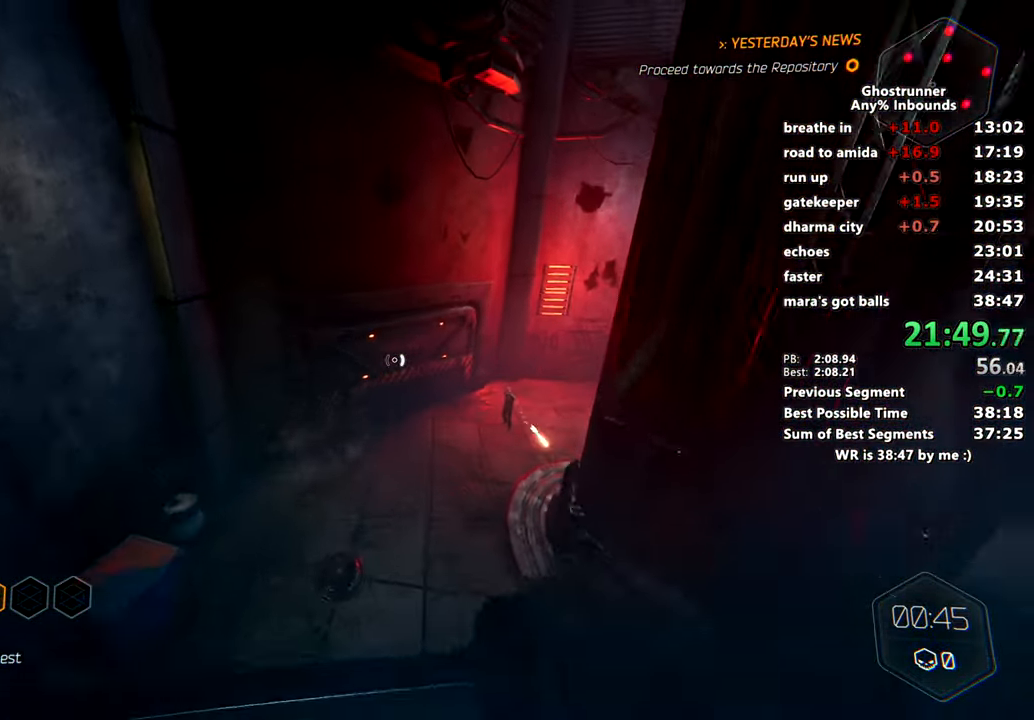
{"keys": ["w"], "mouse": [], "events": [[33, "a", "down"], [33, "mouse_right", "down"], [33, "space", "up"], [83, "mouse_right", "up"], [133, "a", "up"], [217, "d", "down"], [450, "d", "up"]]}
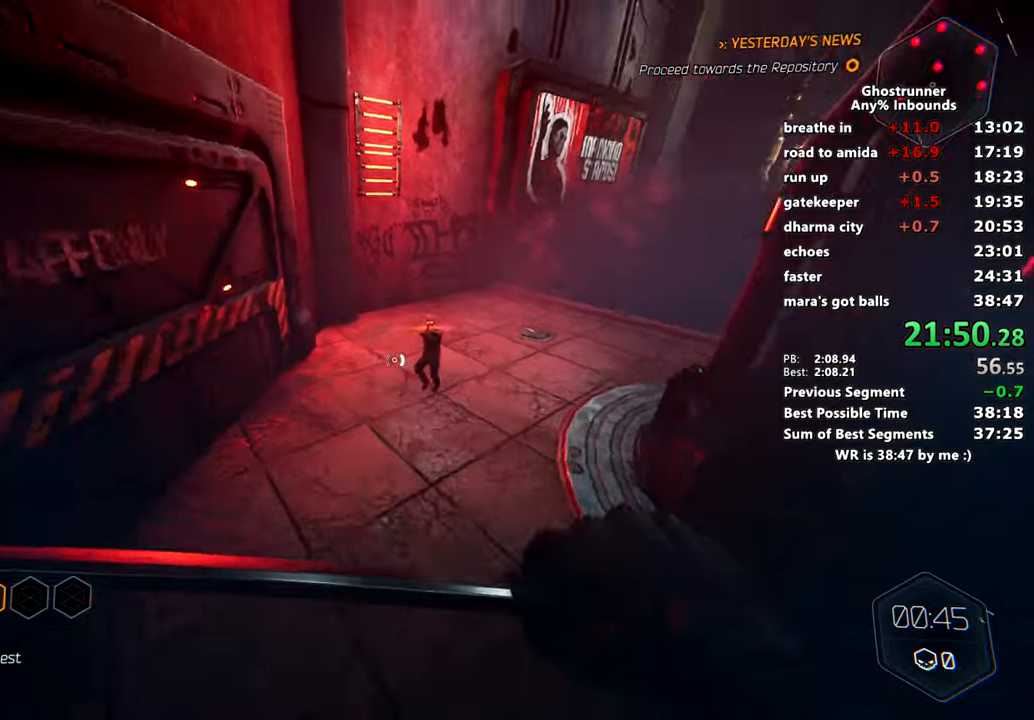
{"keys": ["space", "w"], "mouse": [], "events": [[151, "mouse_left", "down"], [184, "a", "down"], [234, "mouse_left", "up"], [334, "a", "up"], [418, "space", "down"]]}
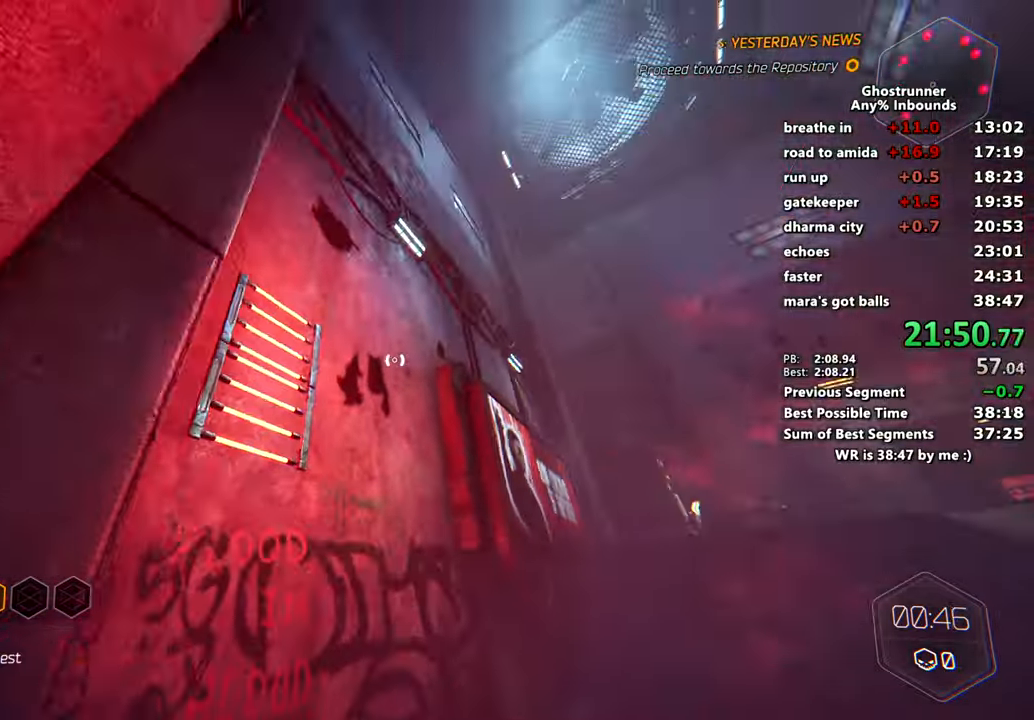
{"keys": ["a", "space", "w"], "mouse": ["right"], "events": [[17, "a", "down"], [17, "mouse_right", "down"], [67, "mouse_right", "up"], [67, "space", "up"], [267, "a", "up"], [350, "space", "down"], [484, "a", "down"], [484, "mouse_right", "down"]]}
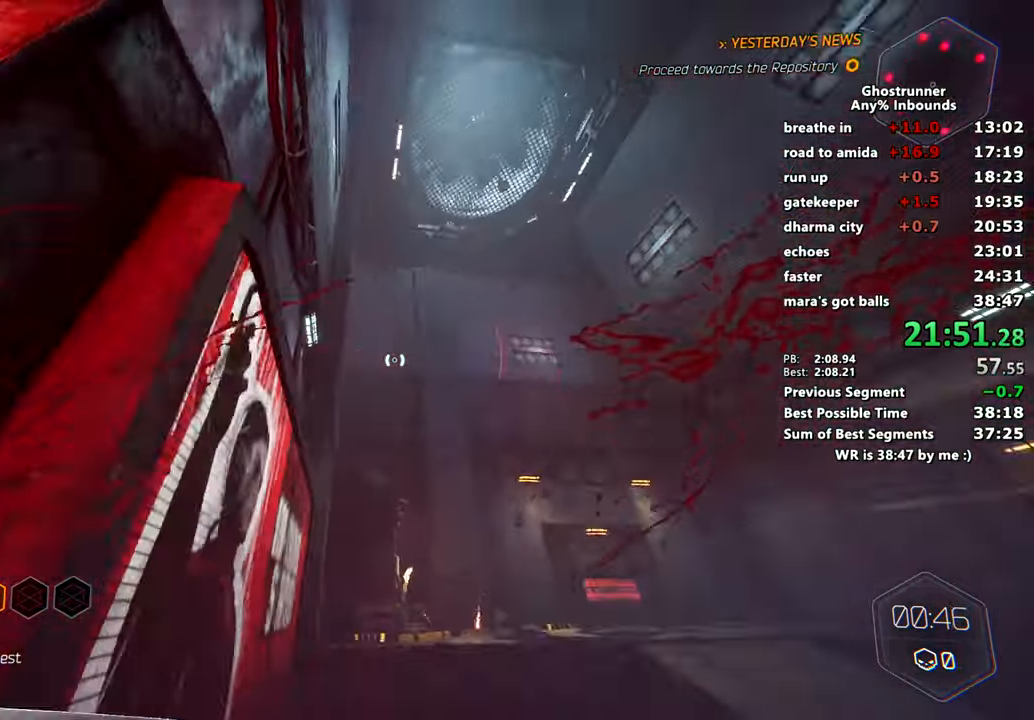
{"keys": ["w"], "mouse": [], "events": [[34, "space", "up"], [67, "mouse_right", "up"], [267, "a", "up"], [317, "d", "down"], [317, "space", "down"], [367, "mouse_right", "down"], [451, "mouse_right", "up"], [451, "space", "up"], [501, "d", "up"]]}
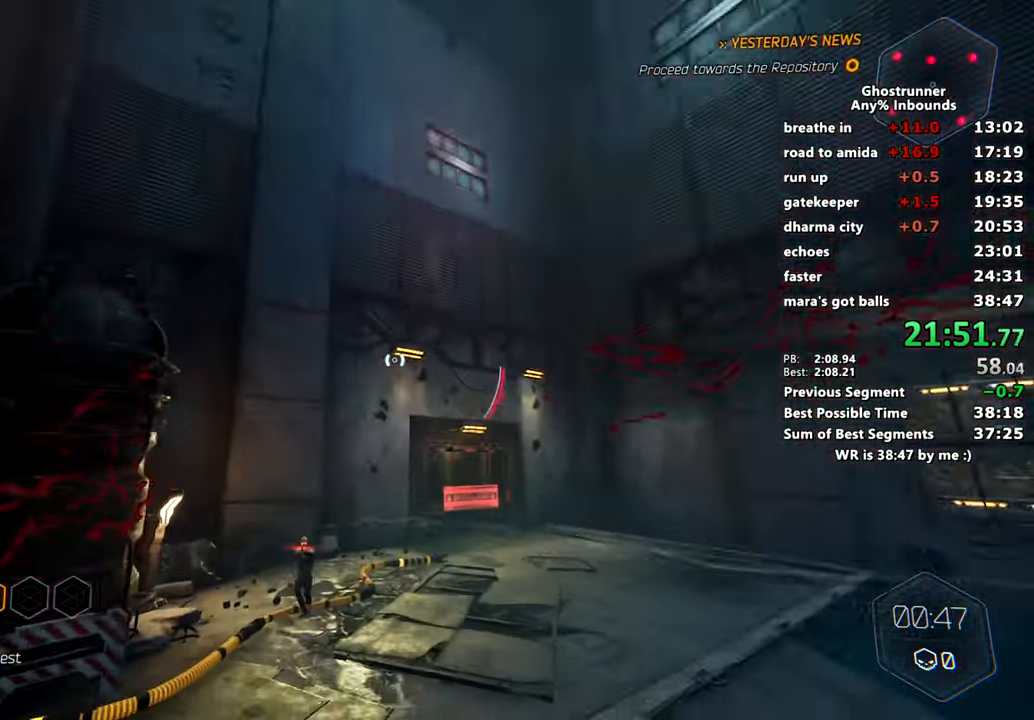
{"keys": ["w"], "mouse": [], "events": [[100, "d", "down"], [284, "mouse_left", "down"], [434, "mouse_left", "up"], [467, "d", "up"]]}
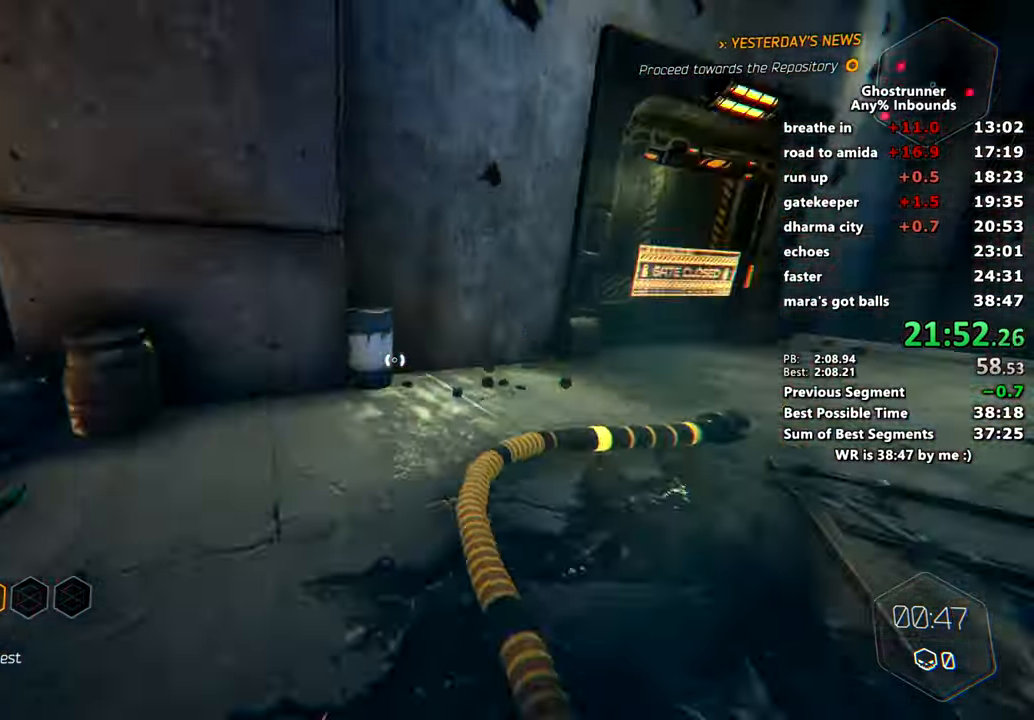
{"keys": ["w"], "mouse": [], "events": [[117, "d", "down"], [201, "d", "up"]]}
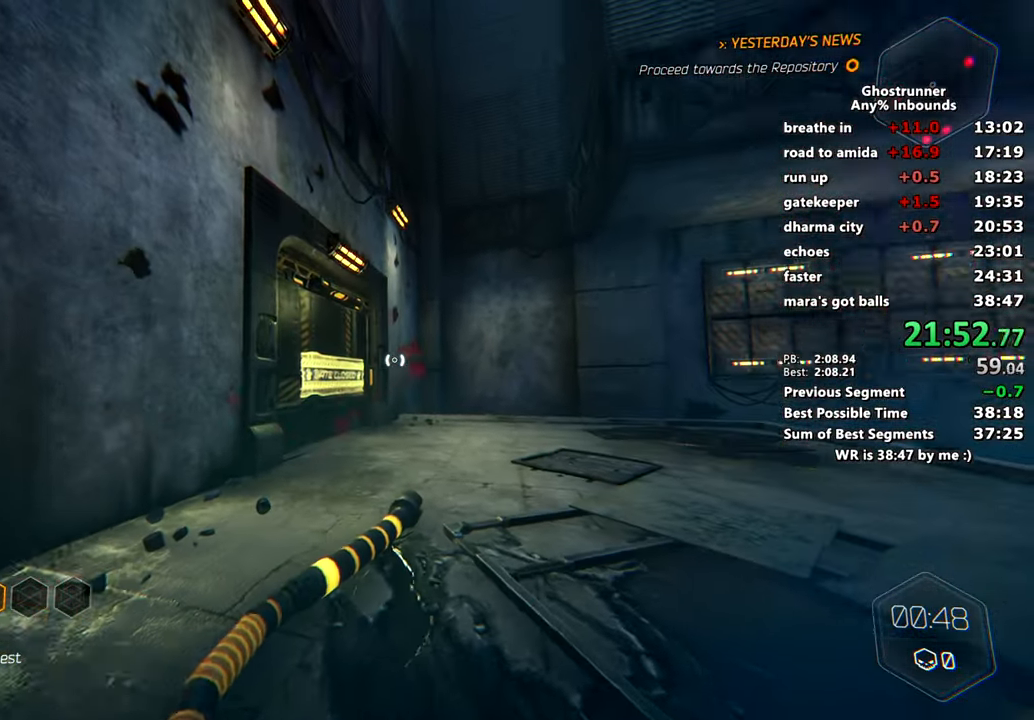
{"keys": ["w"], "mouse": [], "events": [[367, "x", "down"], [417, "space", "down"], [500, "space", "up"], [500, "x", "up"]]}
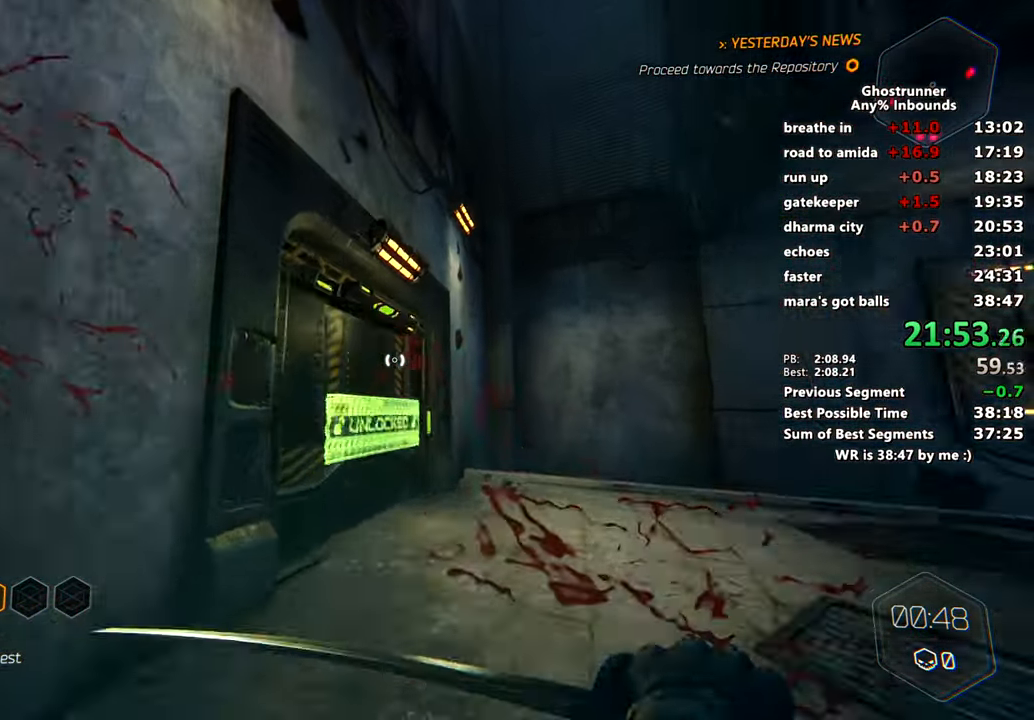
{"keys": ["d", "w"], "mouse": [], "events": [[234, "a", "down"], [234, "mouse_right", "down"], [267, "mouse_right", "up"], [317, "a", "up"], [451, "d", "down"]]}
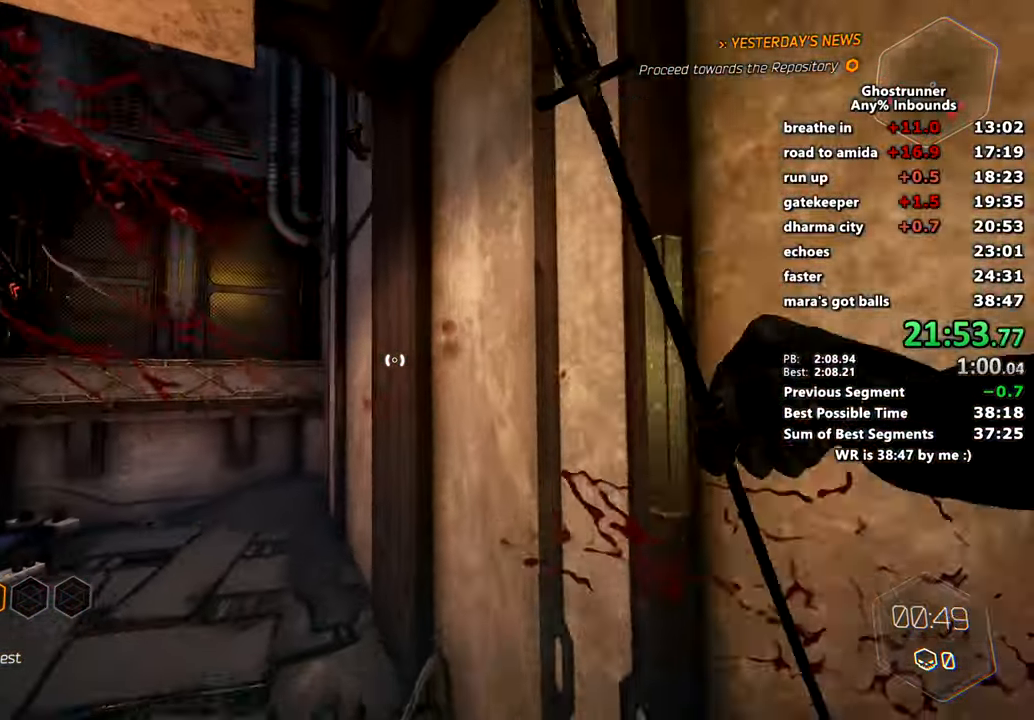
{"keys": ["space", "w"], "mouse": [], "events": [[83, "space", "down"], [183, "mouse_right", "down"], [233, "mouse_right", "up"], [284, "space", "up"], [384, "d", "up"], [467, "space", "down"]]}
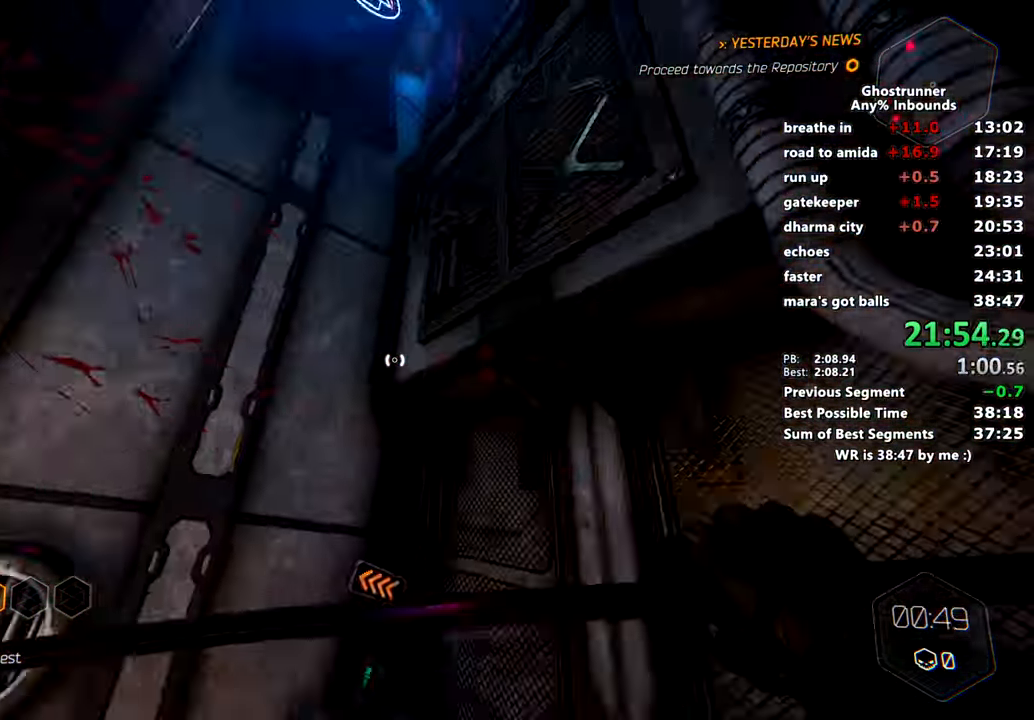
{"keys": ["a", "w"], "mouse": [], "events": [[34, "a", "down"], [117, "mouse_right", "down"], [117, "space", "up"], [201, "mouse_right", "up"]]}
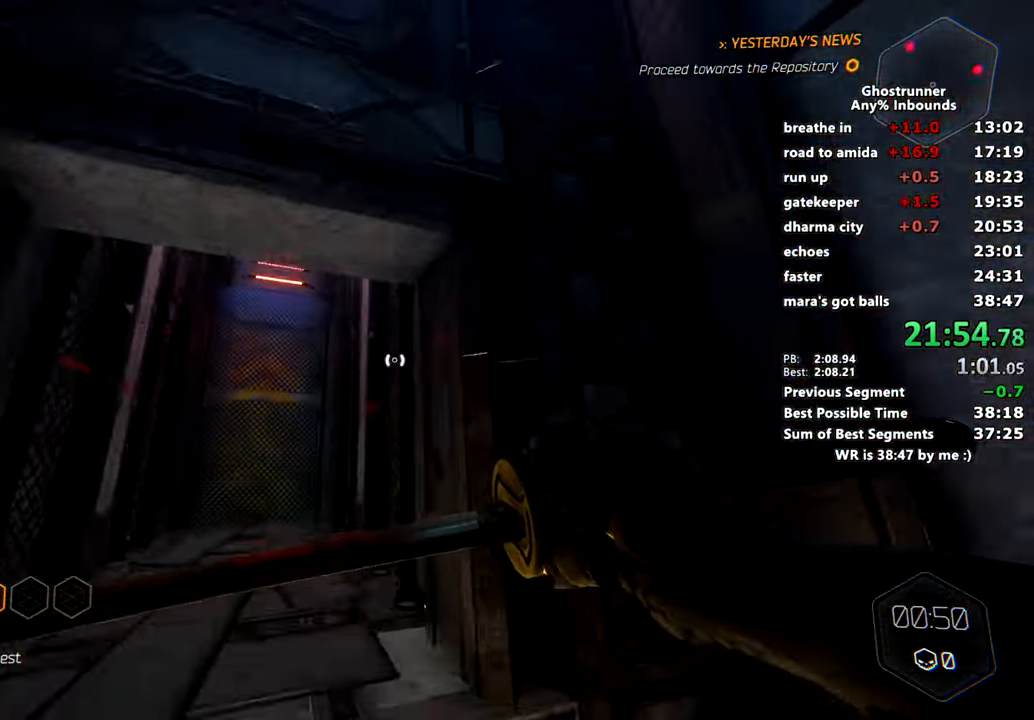
{"keys": ["w"], "mouse": ["left"], "events": [[183, "a", "up"], [317, "space", "down"], [450, "space", "up"], [500, "mouse_left", "down"]]}